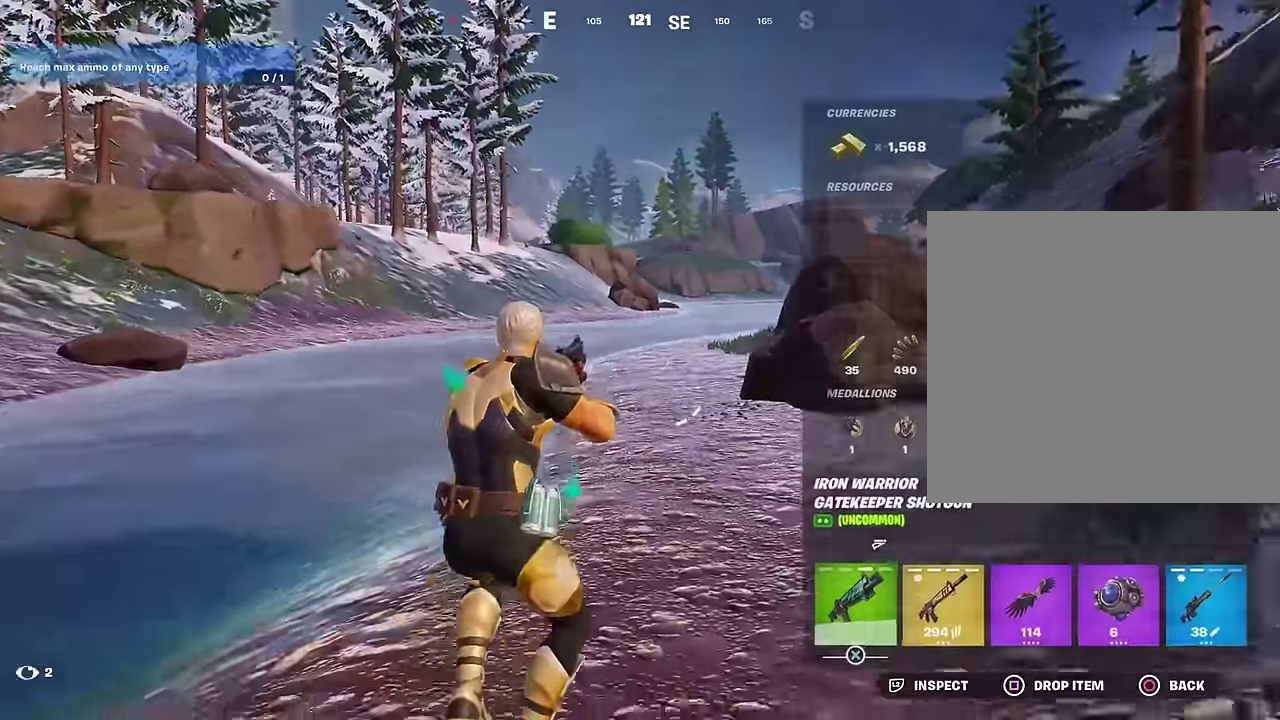
Gameplay with a controller (PlayStation layout); each line is a JSON object with the inputs held at the frame after it (dt_ms = milliseconds from this image to that frame). "events" lists button and stick changes between this image and that frame as [ms after this image, input, new state], when the widget could be followed in between.
{"dt_ms": 700, "buttons": [], "left_stick": "up", "right_stick": "center", "events": [[33, "DPAD_UP", "up"], [333, "CIRCLE", "down"], [417, "CIRCLE", "up"], [417, "left_stick", "up"], [567, "CROSS", "down"], [650, "CROSS", "up"]]}
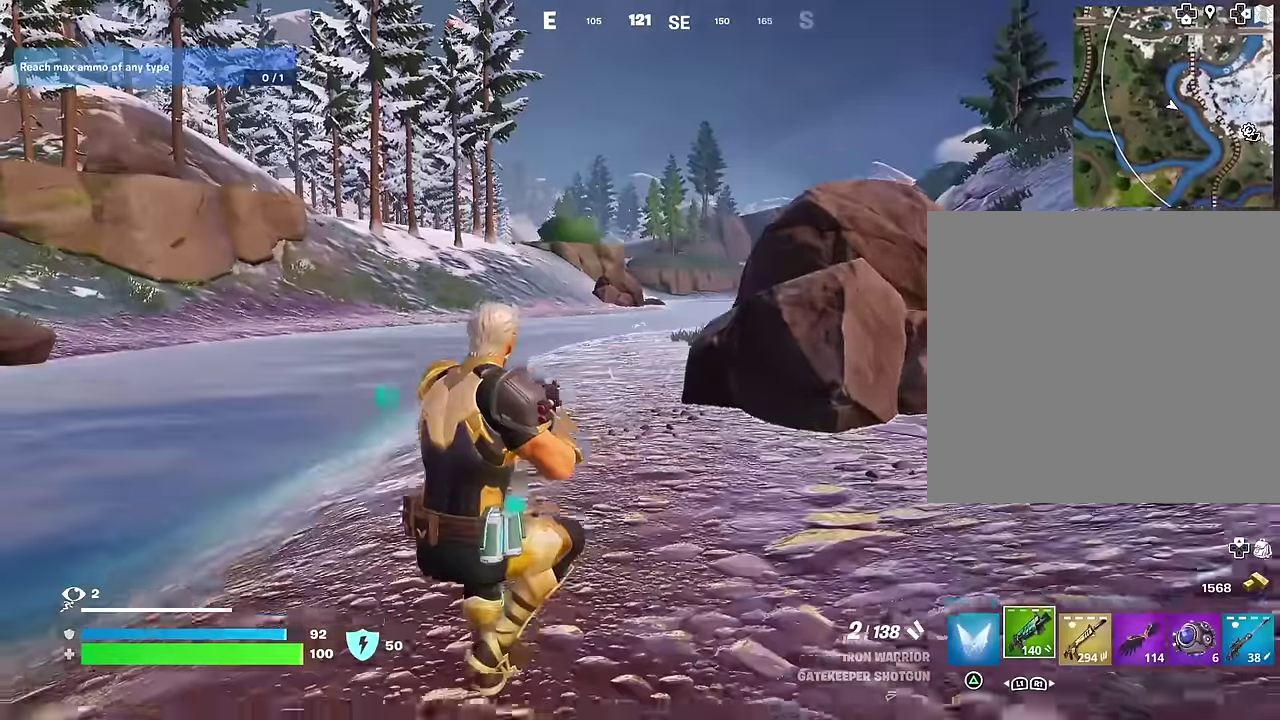
{"dt_ms": 300, "buttons": [], "left_stick": "up", "right_stick": "center", "events": [[67, "SQUARE", "down"], [117, "SQUARE", "up"]]}
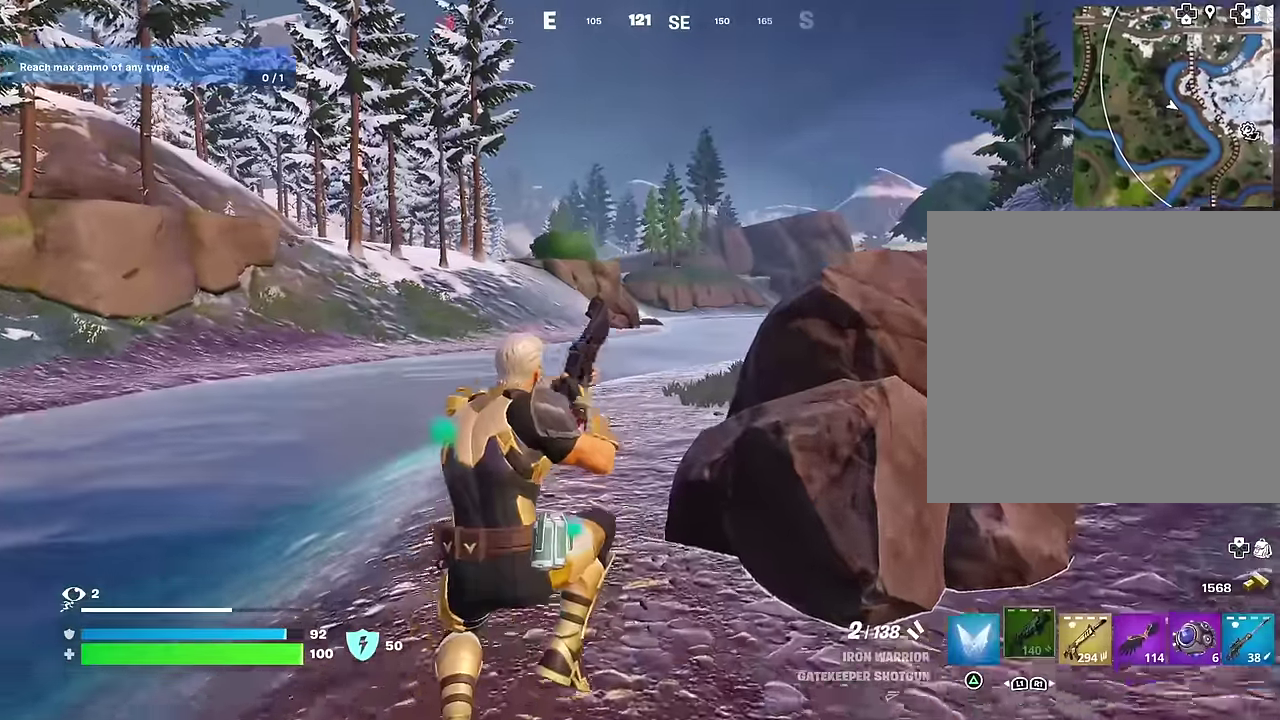
{"dt_ms": 700, "buttons": ["CROSS"], "left_stick": "up", "right_stick": "center", "events": [[633, "CROSS", "down"]]}
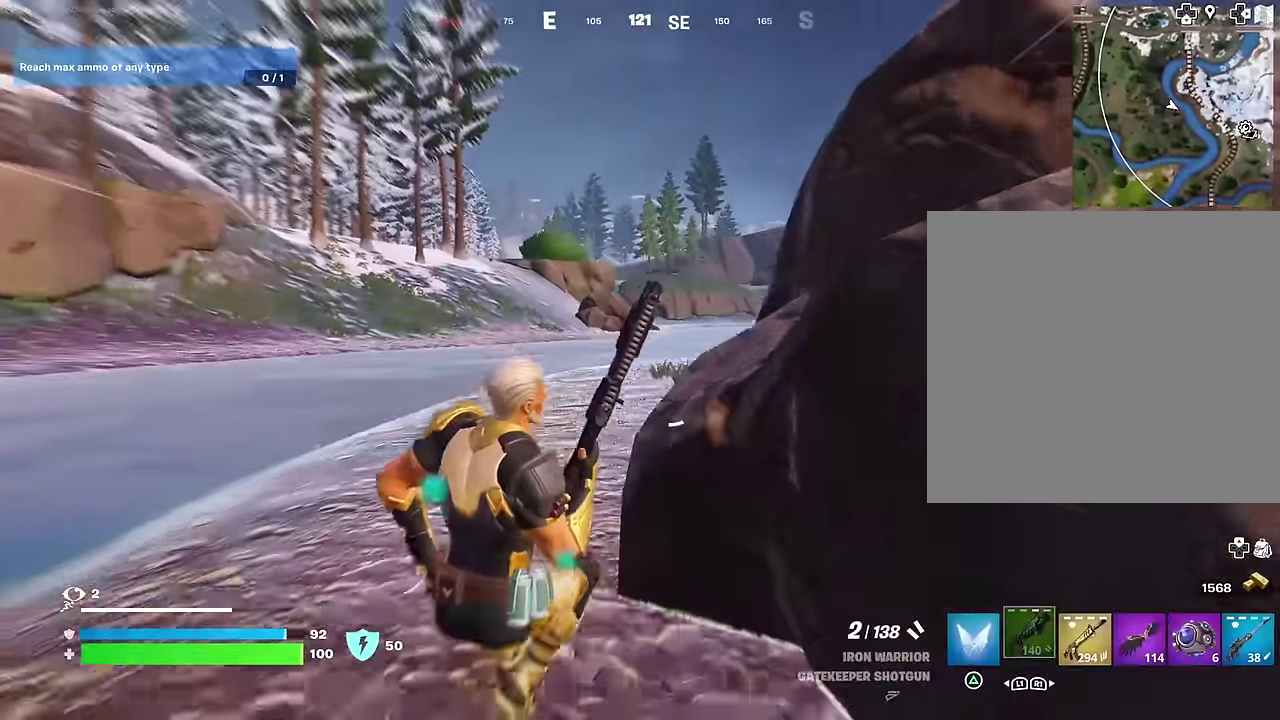
{"dt_ms": 300, "buttons": [], "left_stick": "up", "right_stick": "center", "events": [[17, "CROSS", "up"]]}
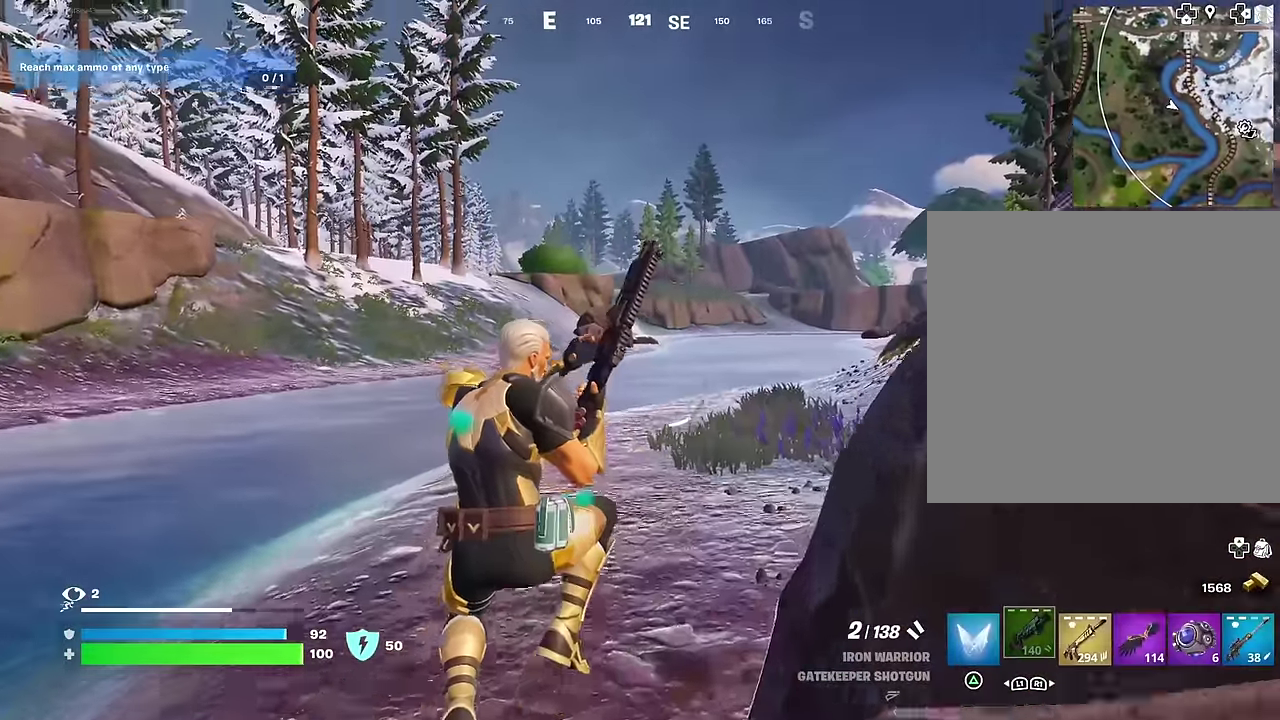
{"dt_ms": 600, "buttons": [], "left_stick": "up", "right_stick": "center", "events": []}
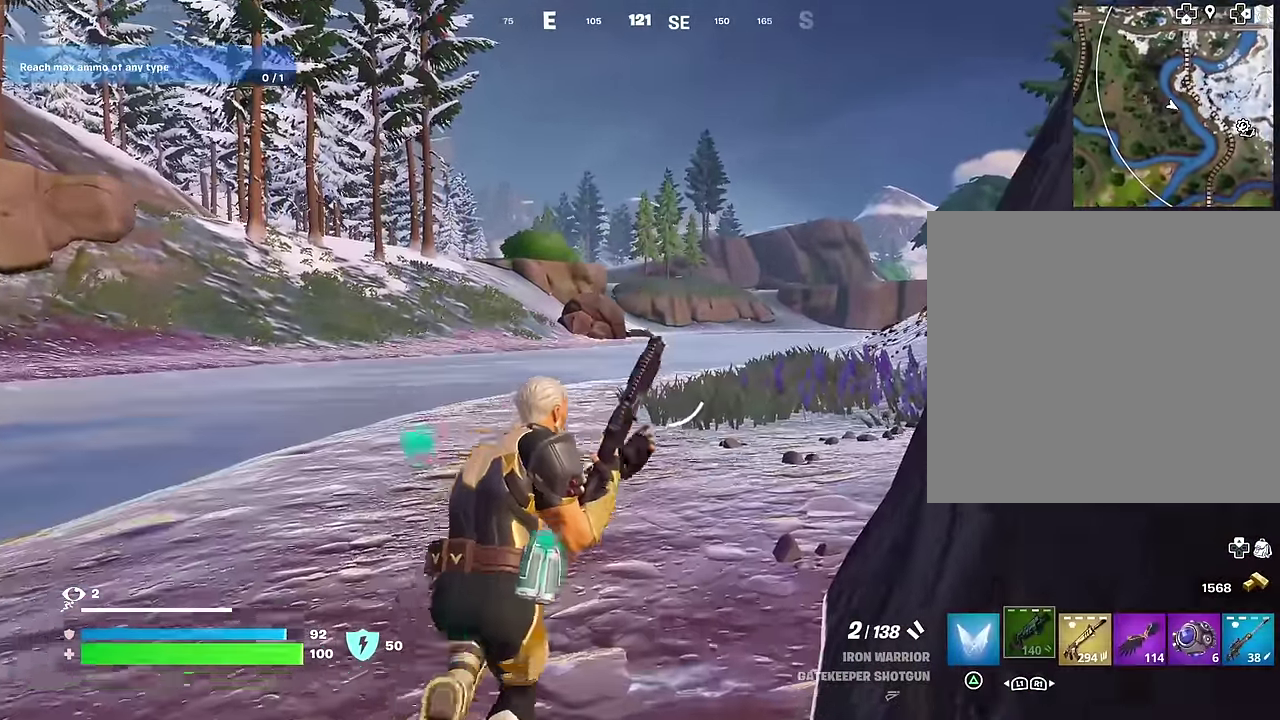
{"dt_ms": 400, "buttons": [], "left_stick": "up", "right_stick": "center", "events": []}
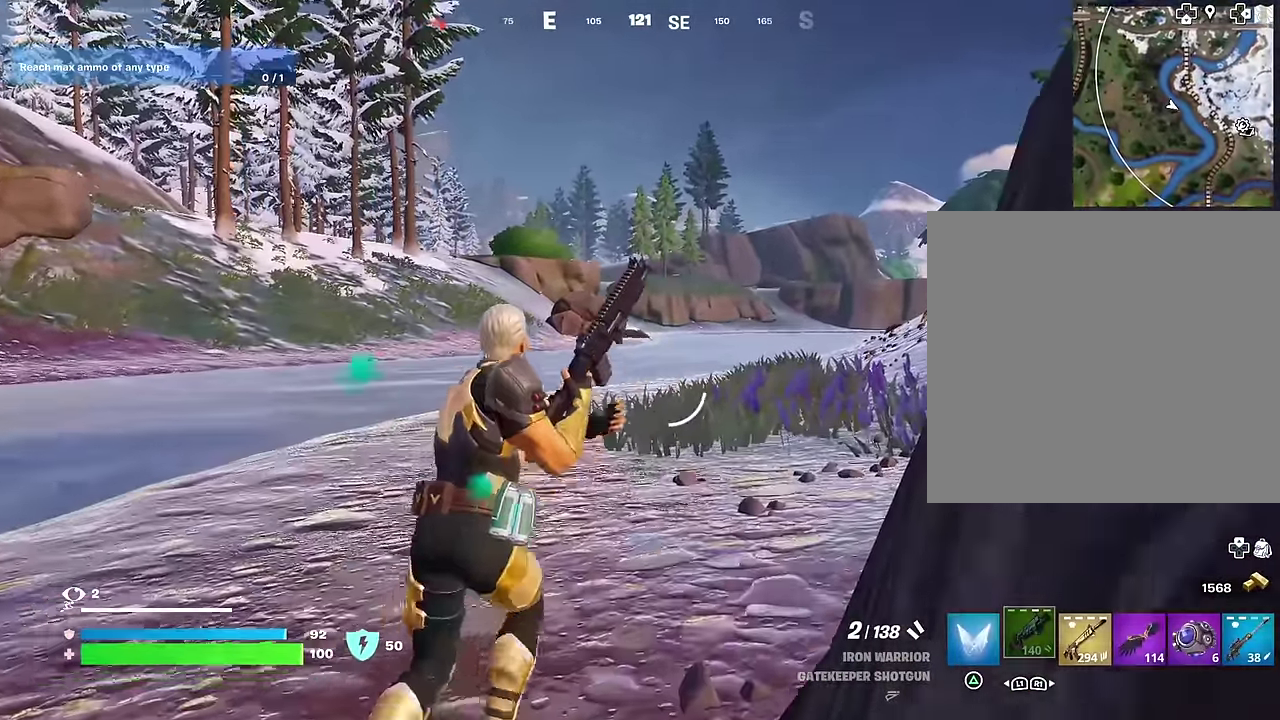
{"dt_ms": 600, "buttons": [], "left_stick": "right", "right_stick": "center", "events": [[217, "right_stick", "left"], [317, "left_stick", "up-right"], [400, "left_stick", "right"], [533, "right_stick", "center"]]}
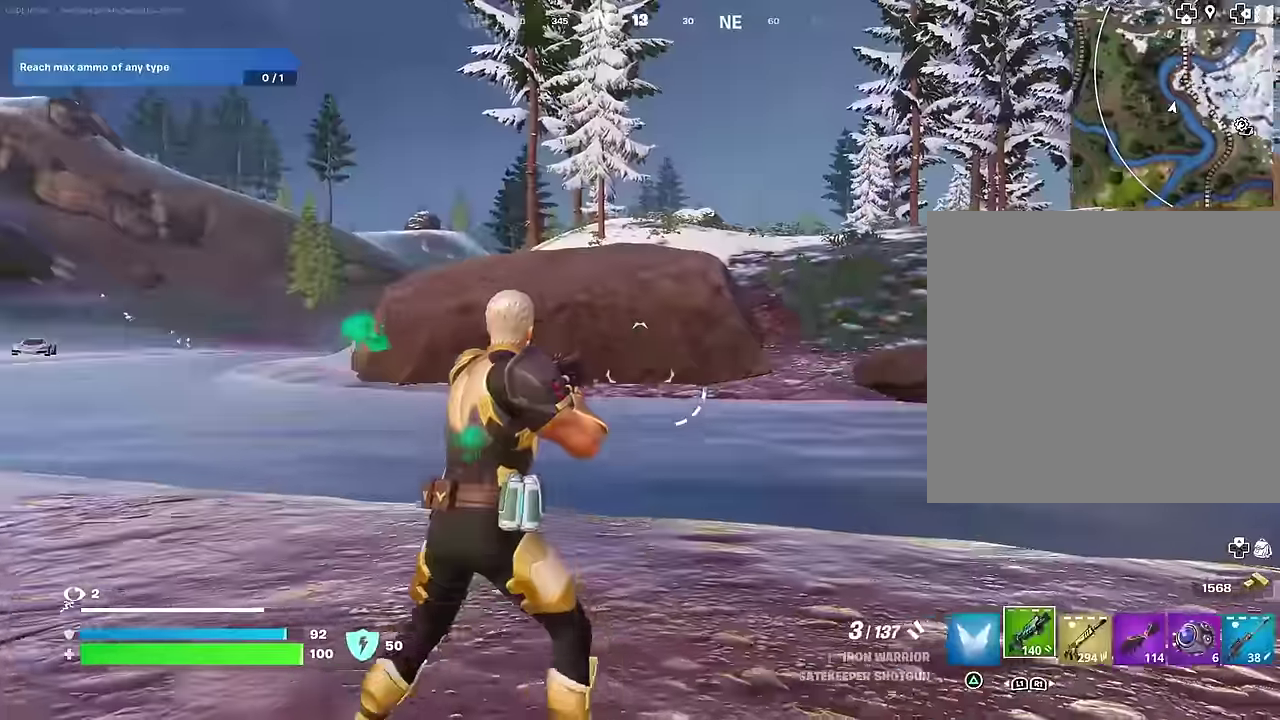
{"dt_ms": 400, "buttons": [], "left_stick": "up-right", "right_stick": "center", "events": [[300, "left_stick", "up-right"]]}
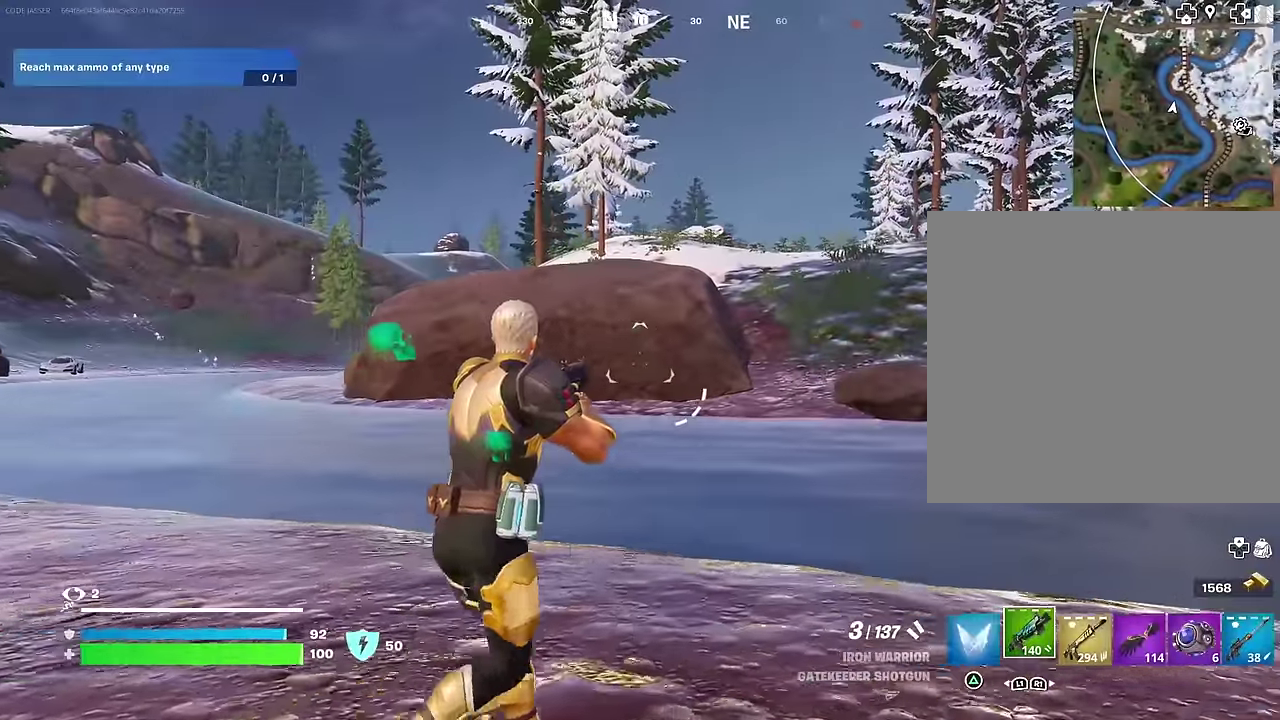
{"dt_ms": 600, "buttons": [], "left_stick": "up", "right_stick": "center"}
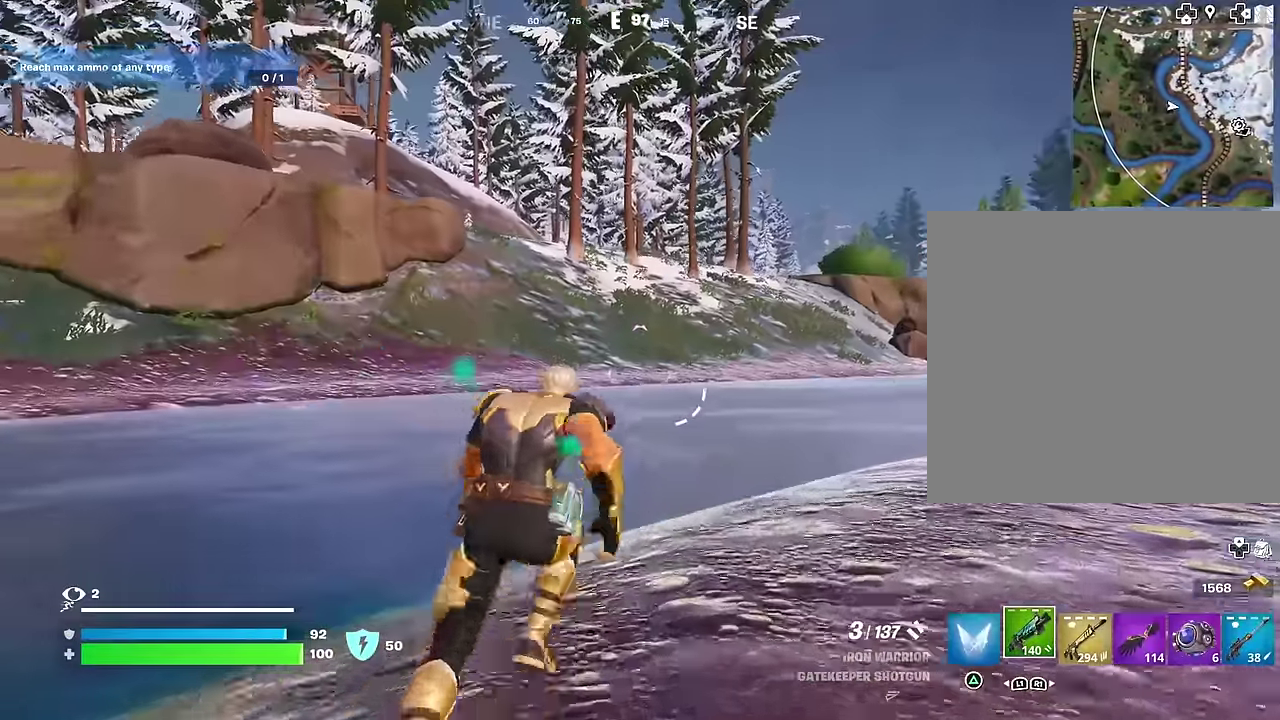
{"dt_ms": 400, "buttons": [], "left_stick": "up", "right_stick": "up", "events": [[117, "CROSS", "down"], [183, "CROSS", "up"], [300, "right_stick", "up"]]}
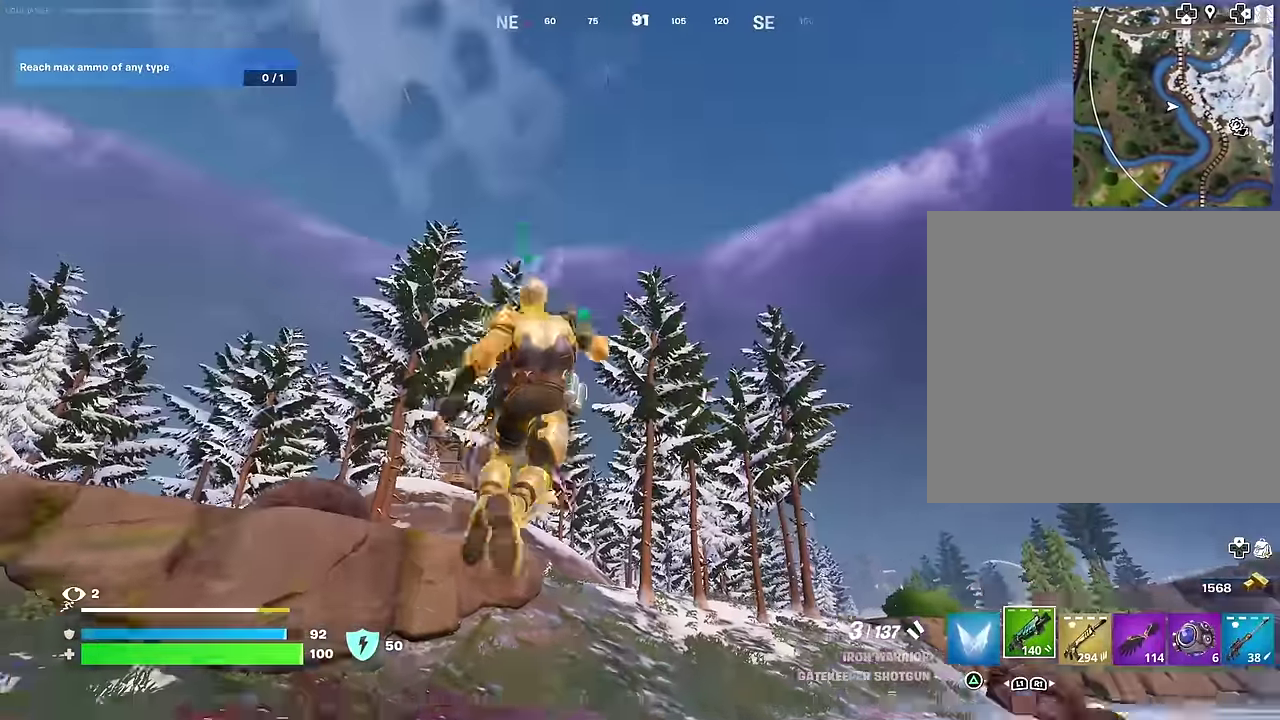
{"dt_ms": 600, "buttons": [], "left_stick": "up", "right_stick": "center", "events": [[17, "right_stick", "center"], [83, "CROSS", "down"], [150, "CROSS", "up"], [200, "right_stick", "down"], [350, "right_stick", "center"]]}
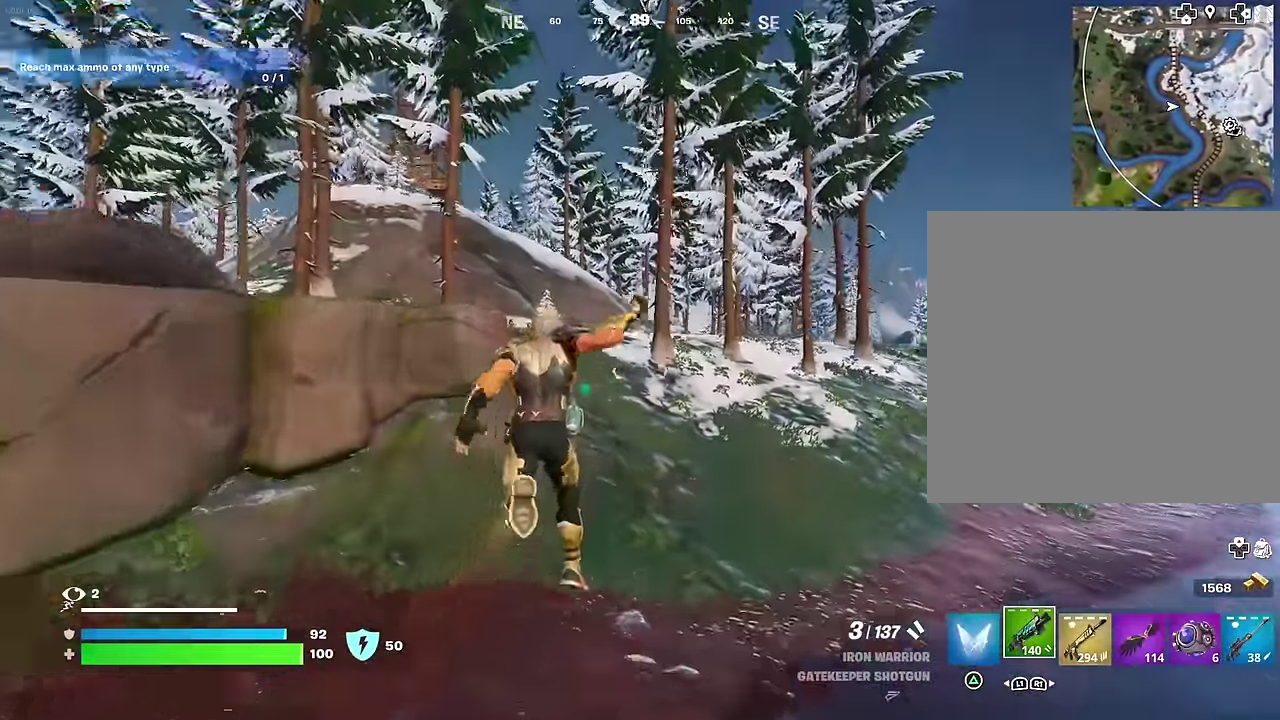
{"dt_ms": 400, "buttons": [], "left_stick": "up", "right_stick": "up-left", "events": [[150, "right_stick", "left"], [233, "right_stick", "center"], [400, "right_stick", "up-left"]]}
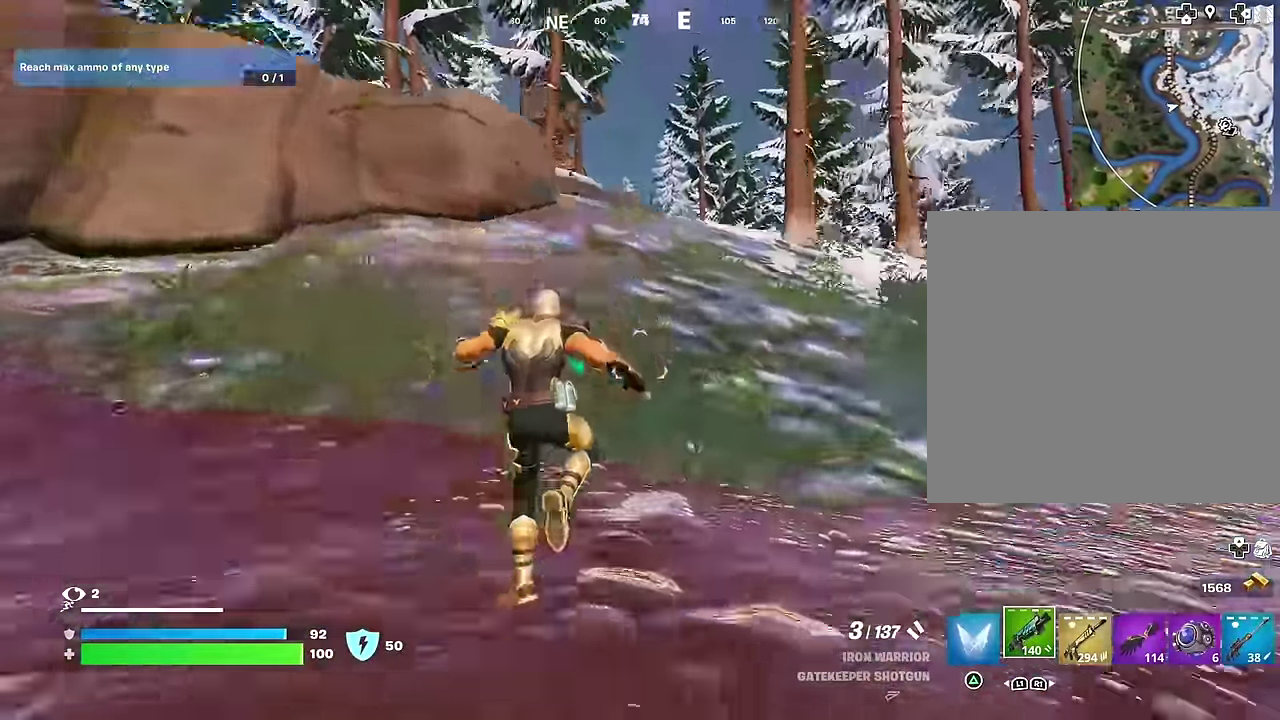
{"dt_ms": 500, "buttons": ["CROSS"], "left_stick": "up", "right_stick": "center", "events": [[67, "right_stick", "up"], [150, "CROSS", "down"], [150, "right_stick", "center"], [250, "CROSS", "up"], [417, "right_stick", "up"], [467, "right_stick", "center"], [500, "CROSS", "down"]]}
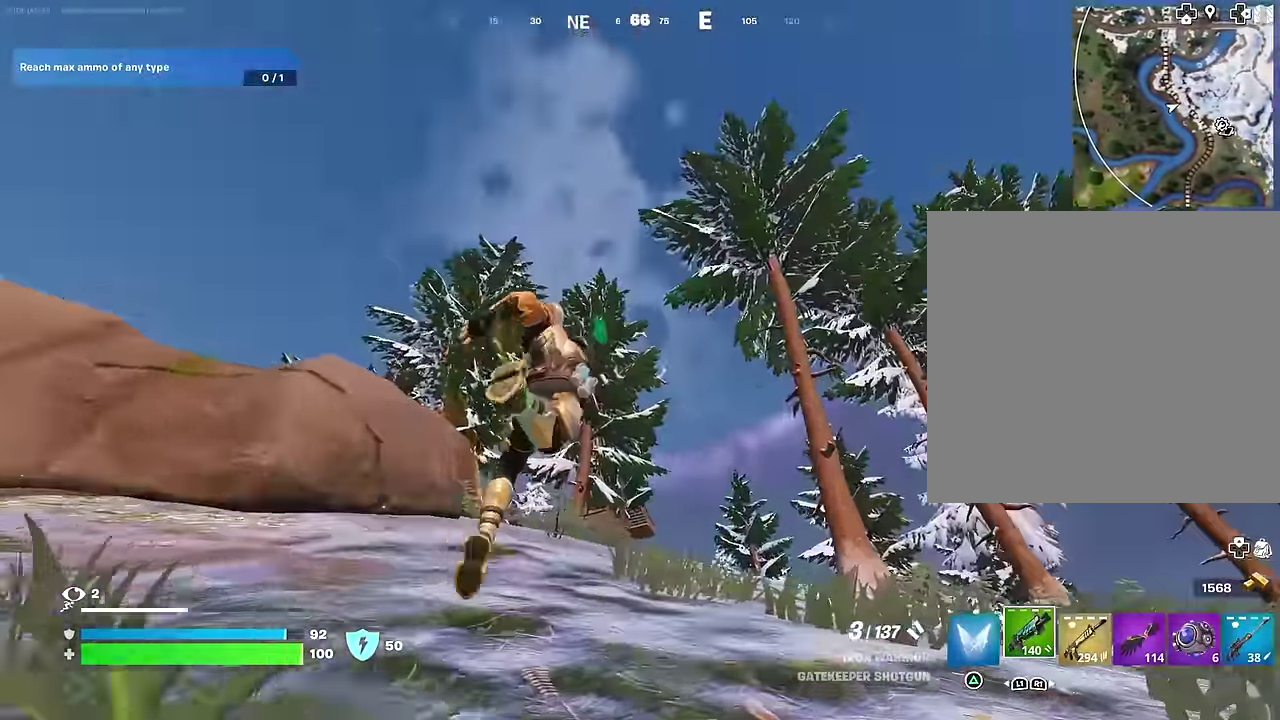
{"dt_ms": 500, "buttons": ["L1"], "left_stick": "up", "right_stick": "down-left", "events": [[100, "CROSS", "up"], [100, "right_stick", "down-left"], [183, "right_stick", "center"], [367, "right_stick", "down-left"], [484, "L1", "down"]]}
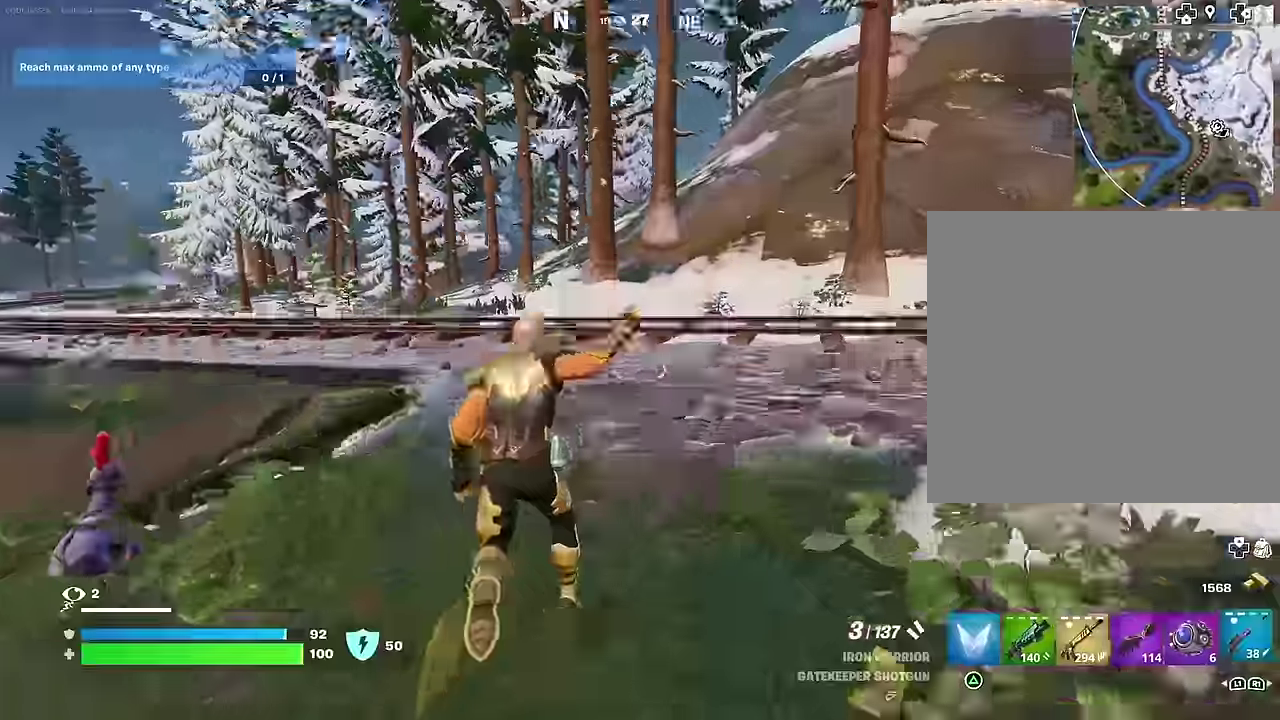
{"dt_ms": 500, "buttons": [], "left_stick": "up-left", "right_stick": "up-right", "events": [[17, "right_stick", "center"], [84, "L1", "up"], [84, "left_stick", "up-right"], [184, "left_stick", "up"], [250, "left_stick", "up-left"], [500, "right_stick", "up-right"]]}
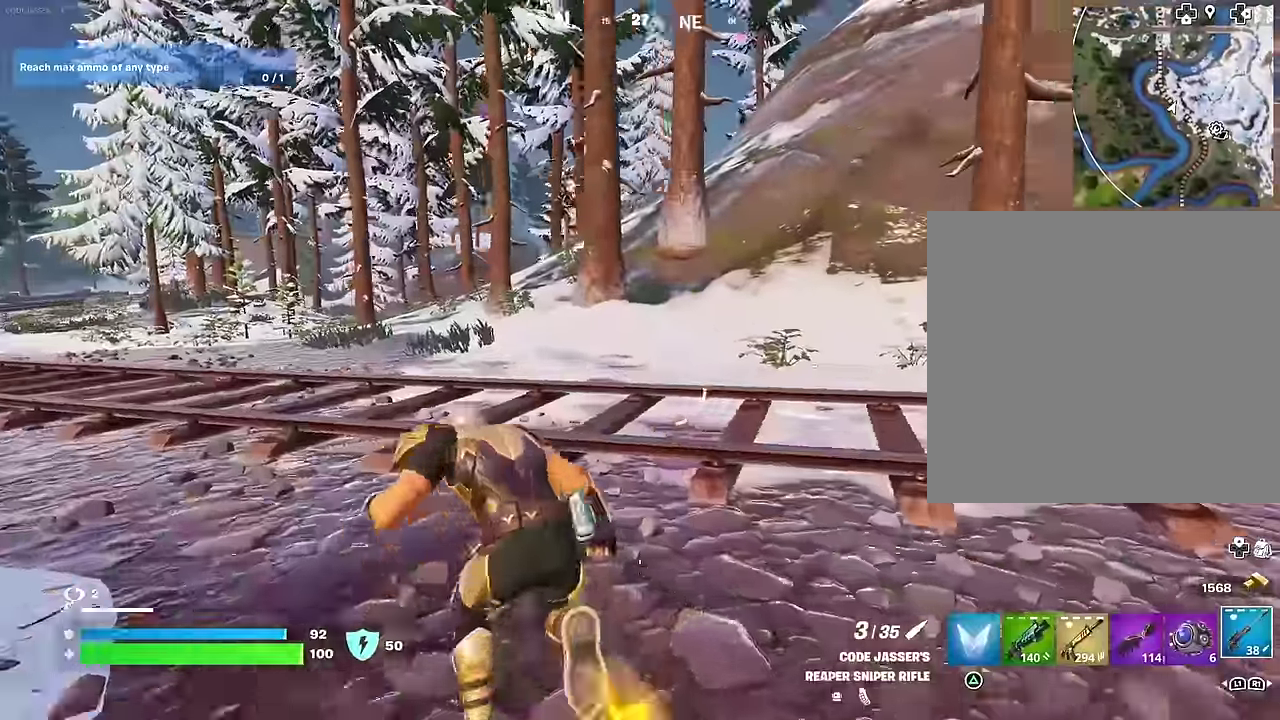
{"dt_ms": 500, "buttons": [], "left_stick": "up-right", "right_stick": "center", "events": [[17, "left_stick", "up"], [117, "right_stick", "center"], [134, "left_stick", "up-right"], [367, "left_stick", "up"], [467, "left_stick", "up-right"]]}
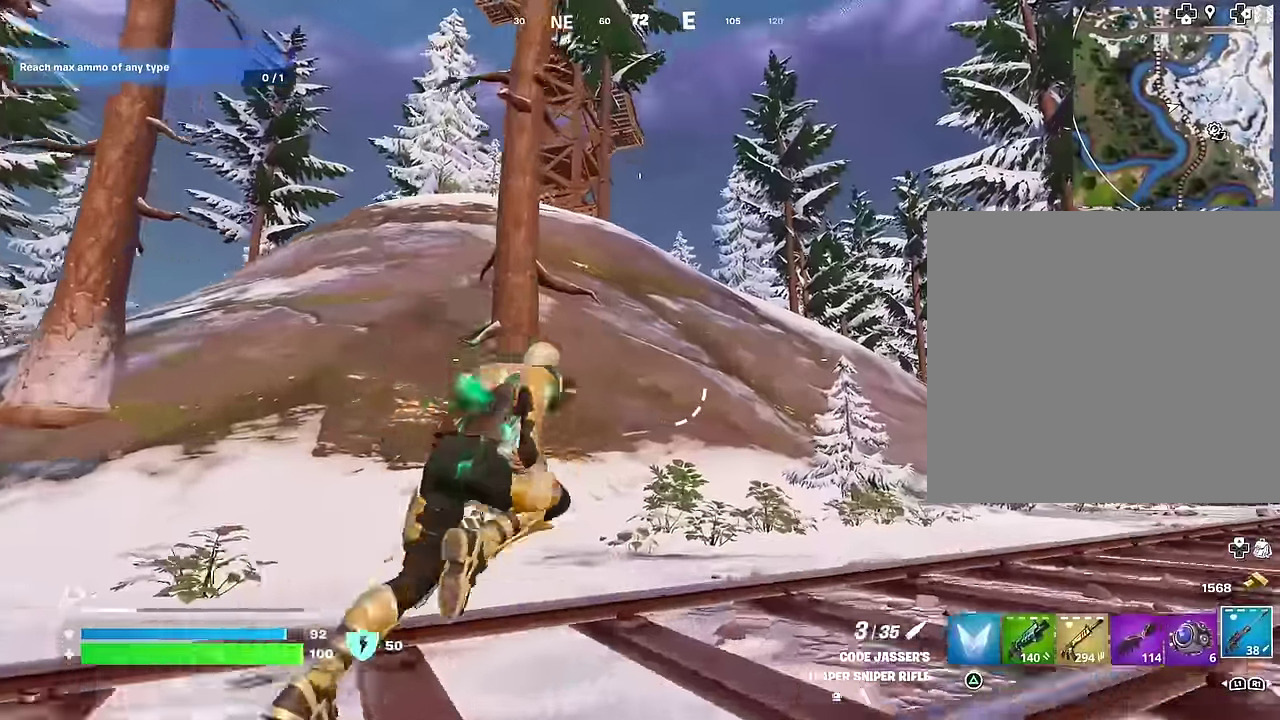
{"dt_ms": 500, "buttons": [], "left_stick": "up-right", "right_stick": "up", "events": [[234, "CROSS", "down"], [284, "CROSS", "up"], [417, "right_stick", "up"]]}
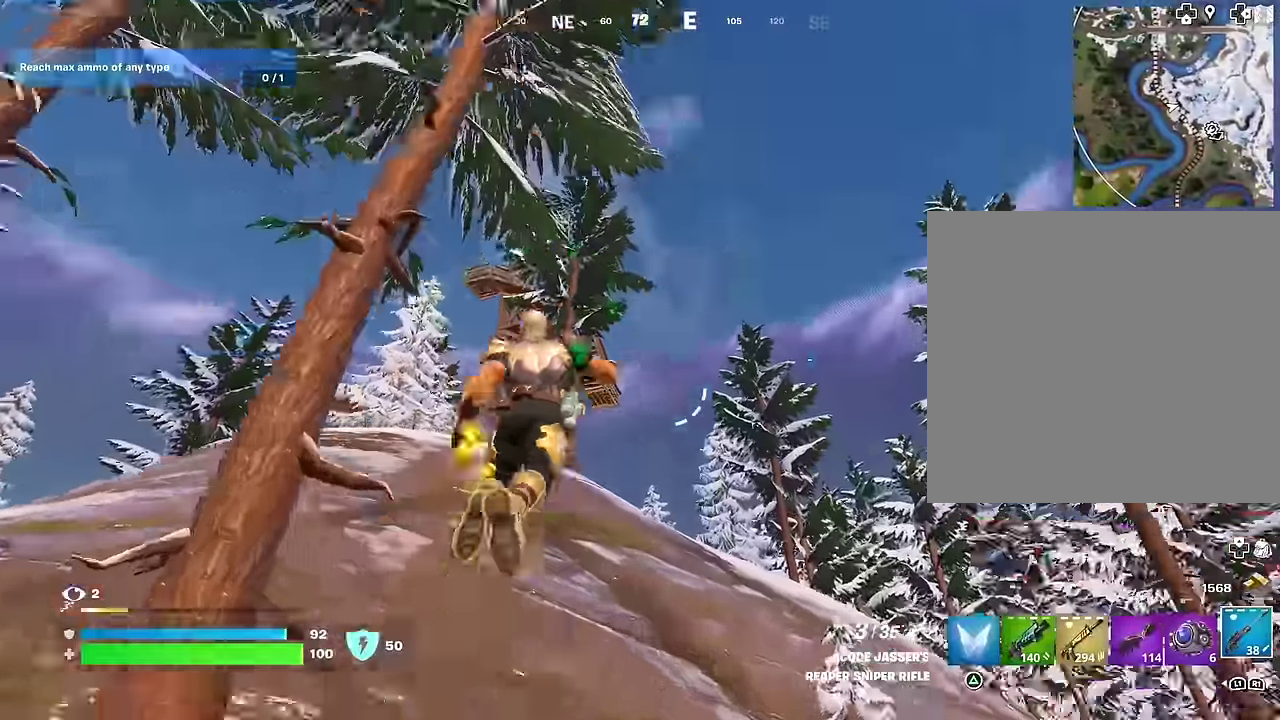
{"dt_ms": 500, "buttons": [], "left_stick": "up", "right_stick": "center", "events": [[34, "right_stick", "center"], [100, "CROSS", "down"], [167, "CROSS", "up"], [167, "left_stick", "up"], [184, "right_stick", "down"], [284, "right_stick", "center"]]}
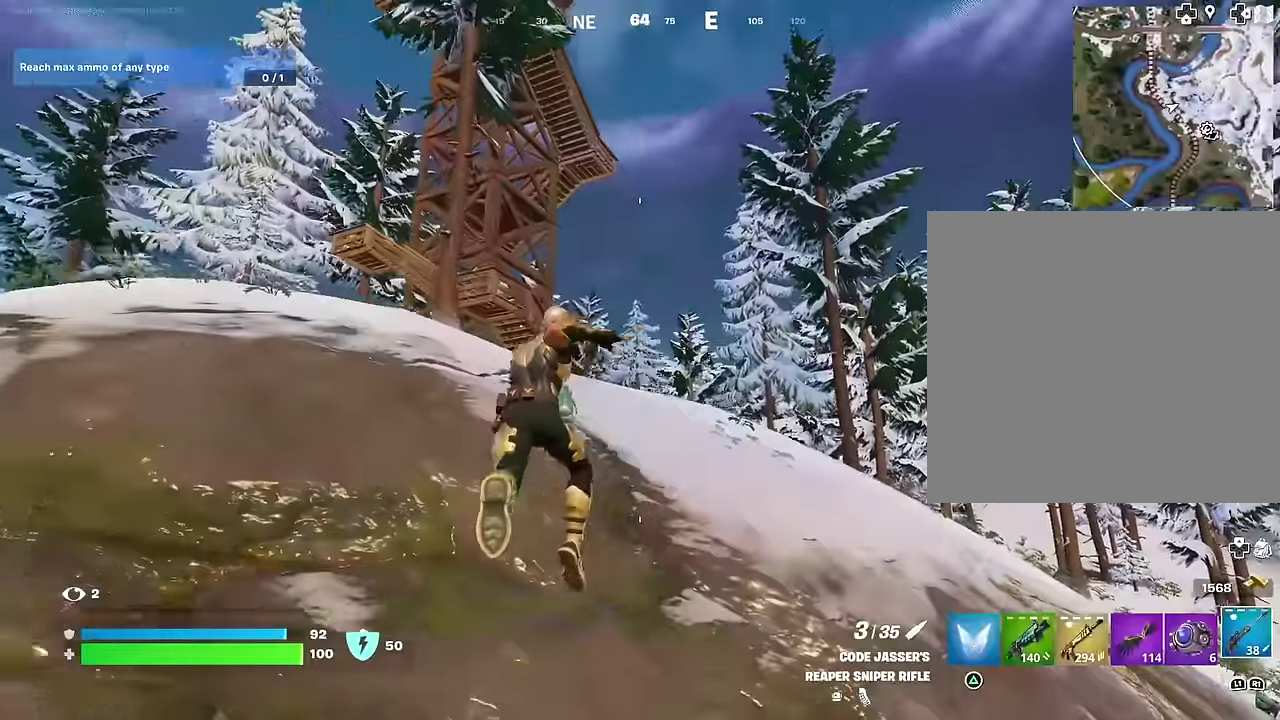
{"dt_ms": 500, "buttons": [], "left_stick": "up", "right_stick": "center", "events": [[100, "right_stick", "down"], [200, "right_stick", "center"], [300, "right_stick", "up-left"], [367, "right_stick", "center"], [434, "CROSS", "down"], [484, "CROSS", "up"]]}
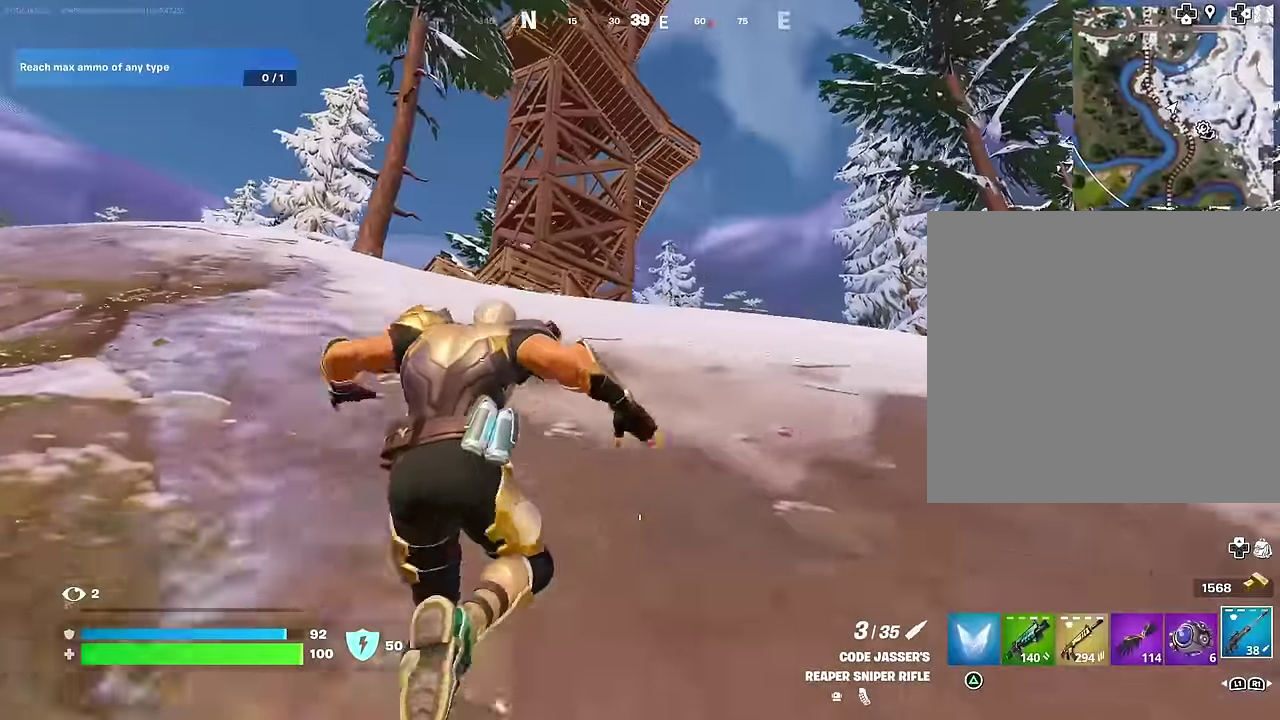
{"dt_ms": 500, "buttons": [], "left_stick": "up-right", "right_stick": "down-right", "events": [[117, "right_stick", "up"], [217, "right_stick", "center"], [300, "CROSS", "down"], [300, "left_stick", "up-right"], [367, "CROSS", "up"], [467, "right_stick", "down-right"]]}
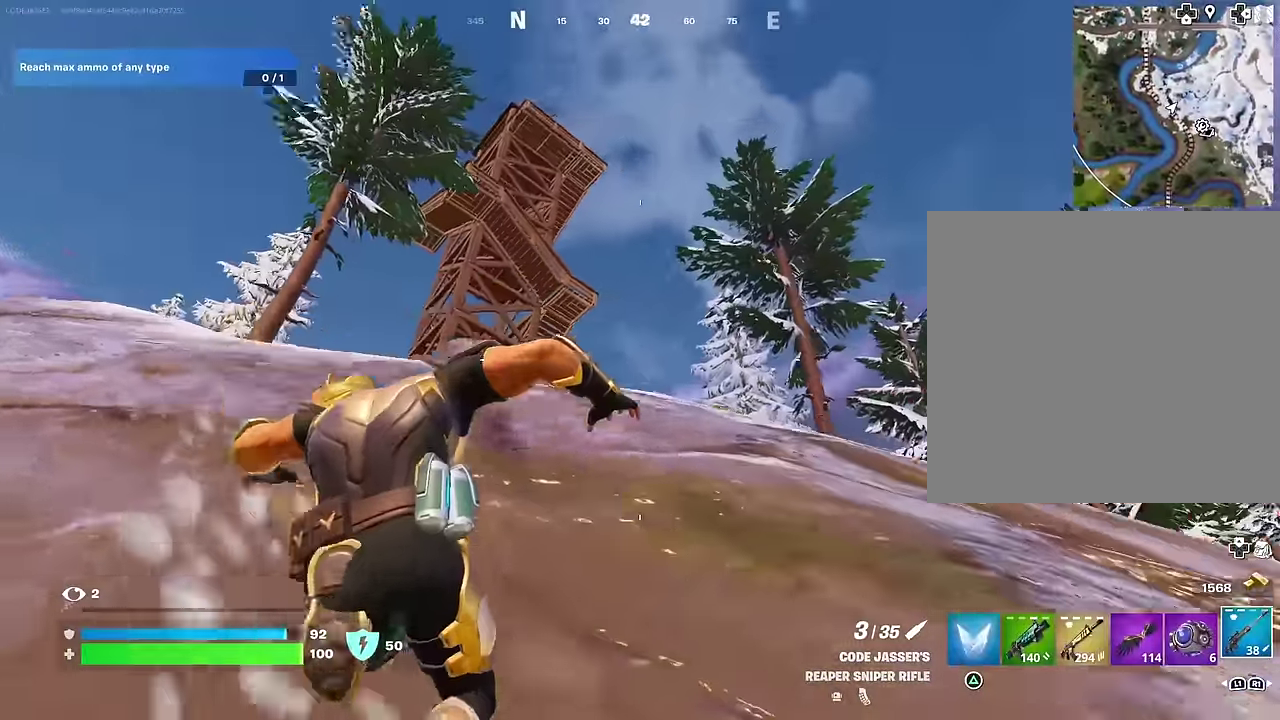
{"dt_ms": 400, "buttons": [], "left_stick": "up", "right_stick": "center", "events": [[134, "right_stick", "center"], [284, "CROSS", "down"], [350, "CROSS", "up"], [350, "left_stick", "up"]]}
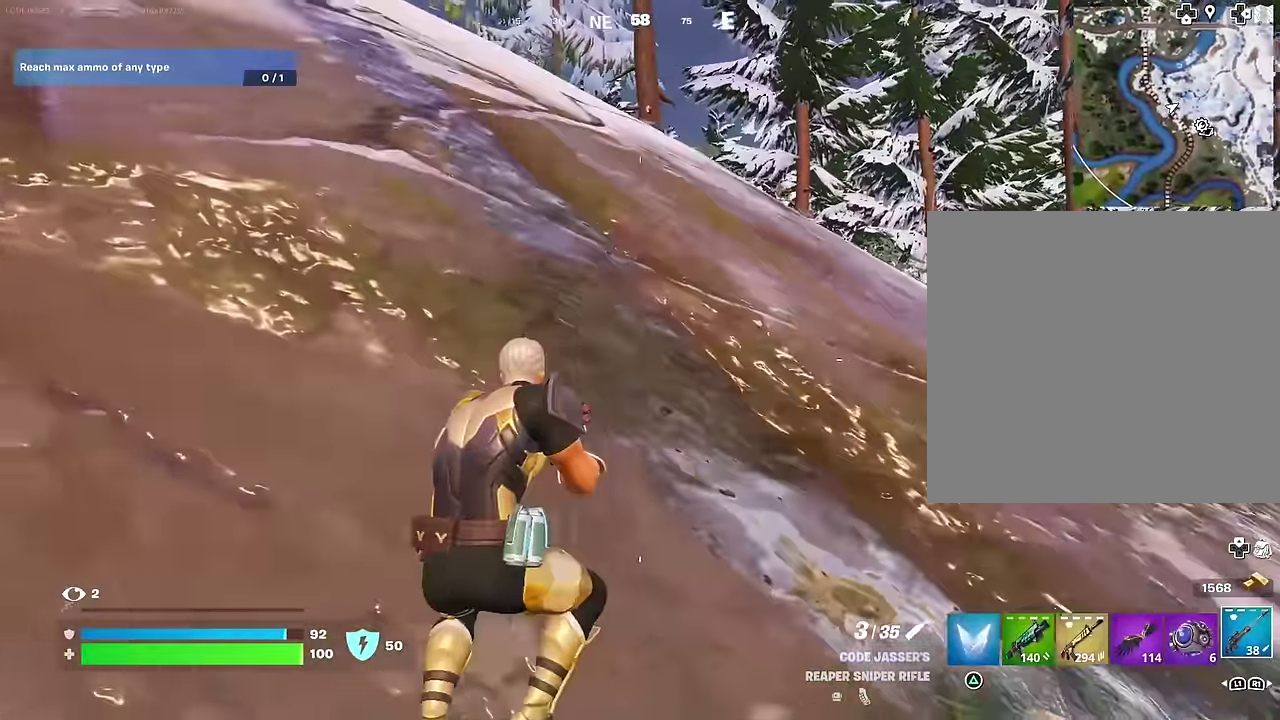
{"dt_ms": 600, "buttons": ["R1"], "left_stick": "up", "right_stick": "center", "events": [[234, "left_stick", "up-right"], [234, "right_stick", "right"], [317, "right_stick", "center"], [450, "left_stick", "up"], [584, "R1", "down"]]}